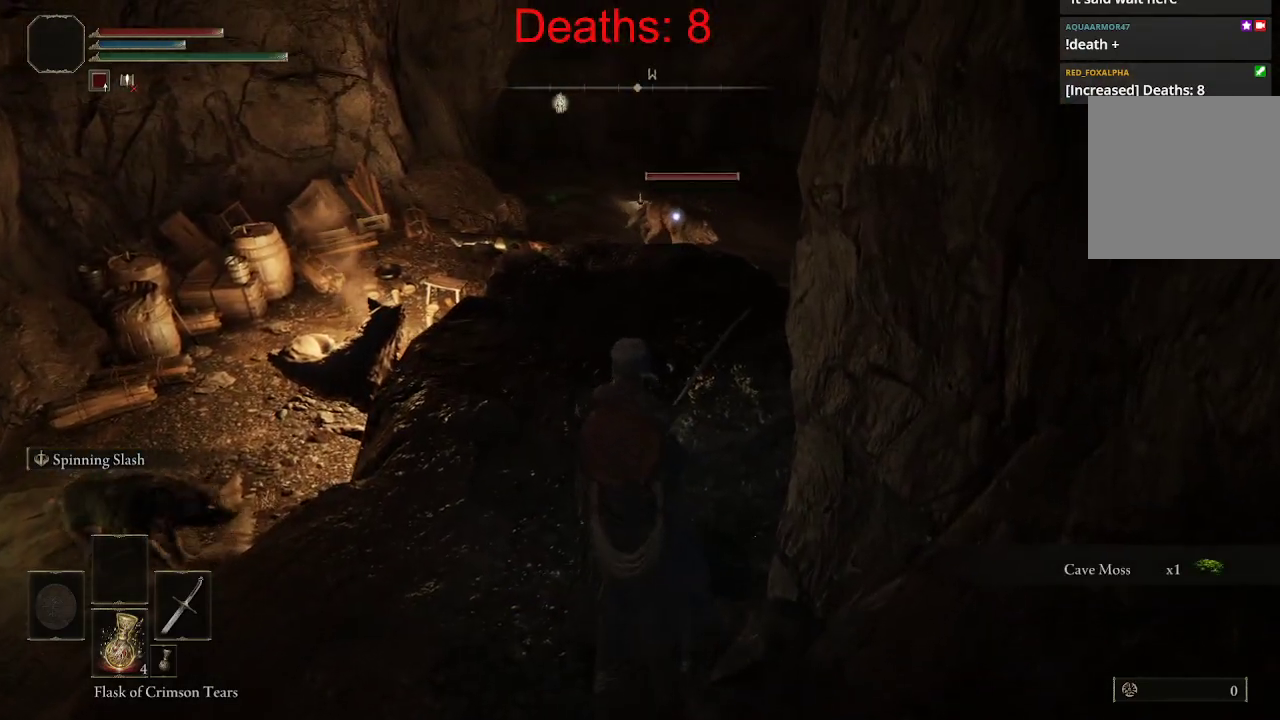
Gameplay with a controller (Xbox layout); each line is a JSON object with the inputs held at the frame after it. "events" lists button and stick changes between this image and that frame as [ms after this image, input, new state], when the widget could be followed in between.
{"buttons": [], "left_stick": "down", "right_stick": "center", "events": [[250, "left_stick", "down-left"], [500, "left_stick", "down"]]}
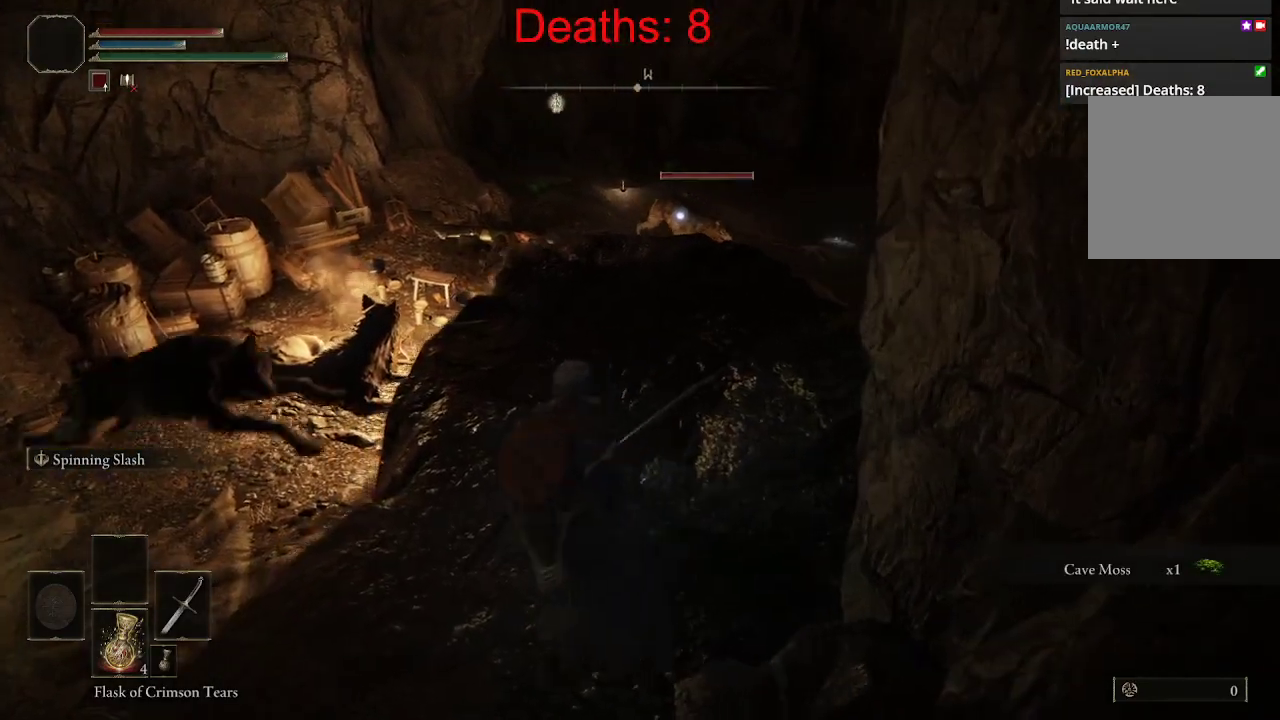
{"buttons": [], "left_stick": "up", "right_stick": "up-left", "events": [[50, "right_stick", "up-left"], [117, "left_stick", "down-left"], [267, "left_stick", "up-left"], [433, "left_stick", "up"]]}
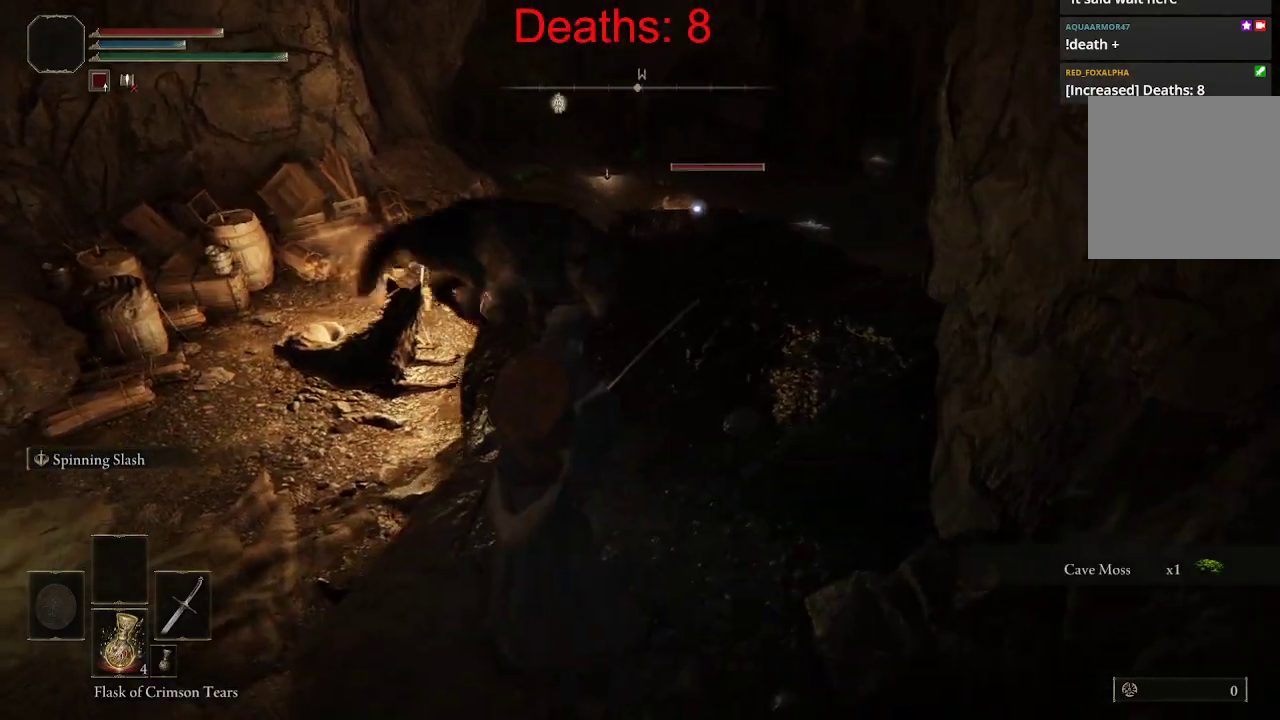
{"buttons": [], "left_stick": "up", "right_stick": "up-left", "events": [[250, "R1", "down"], [367, "R1", "up"]]}
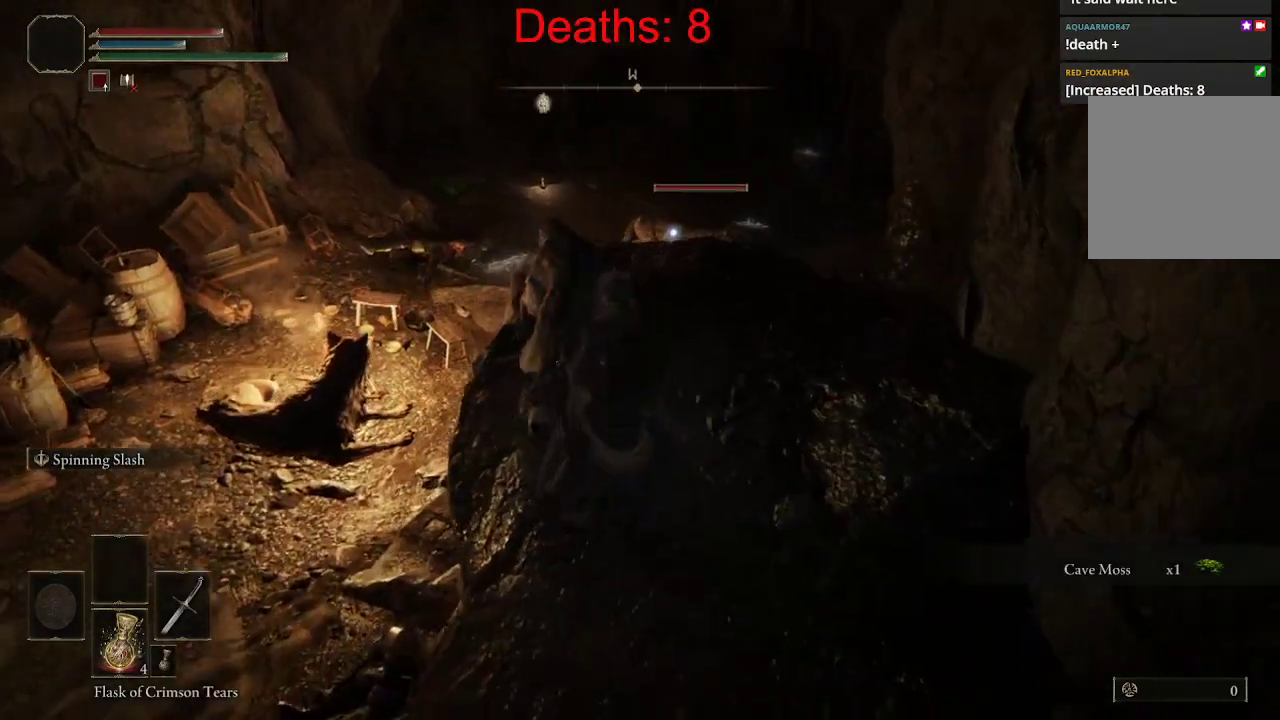
{"buttons": [], "left_stick": "up", "right_stick": "up-left", "events": [[350, "R1", "down"], [467, "R1", "up"]]}
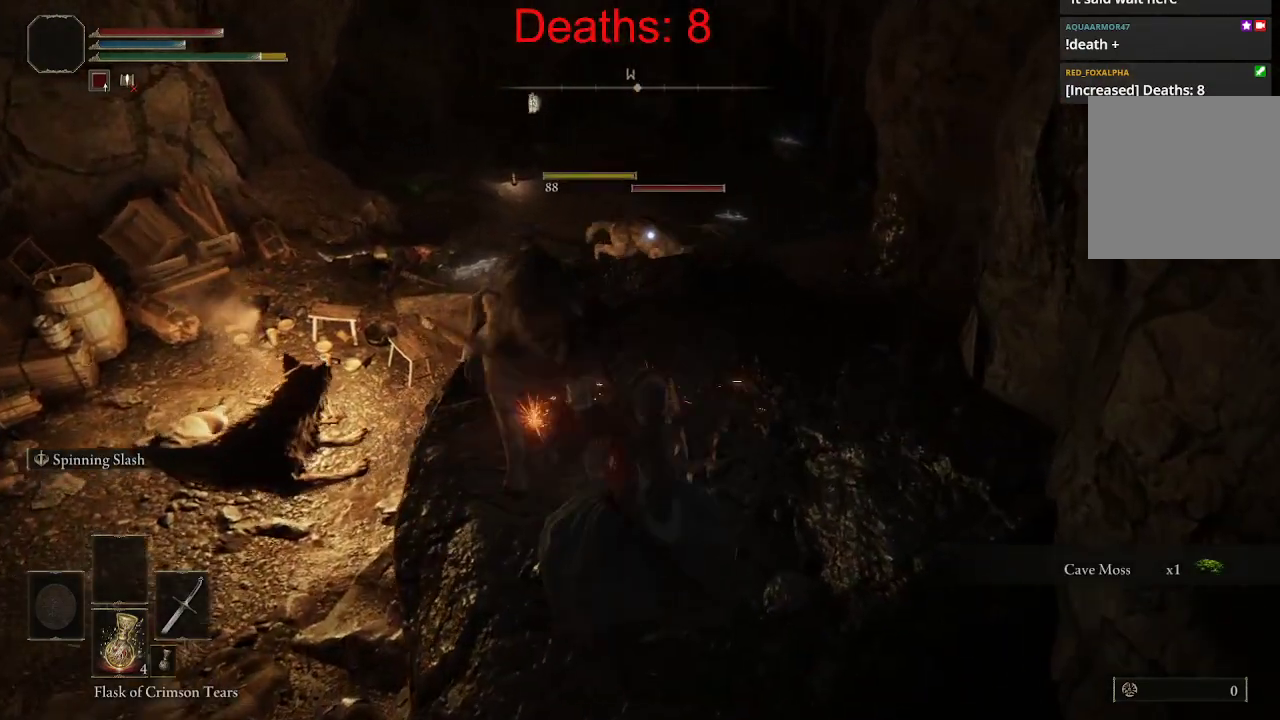
{"buttons": [], "left_stick": "center", "right_stick": "up-left", "events": [[183, "left_stick", "center"]]}
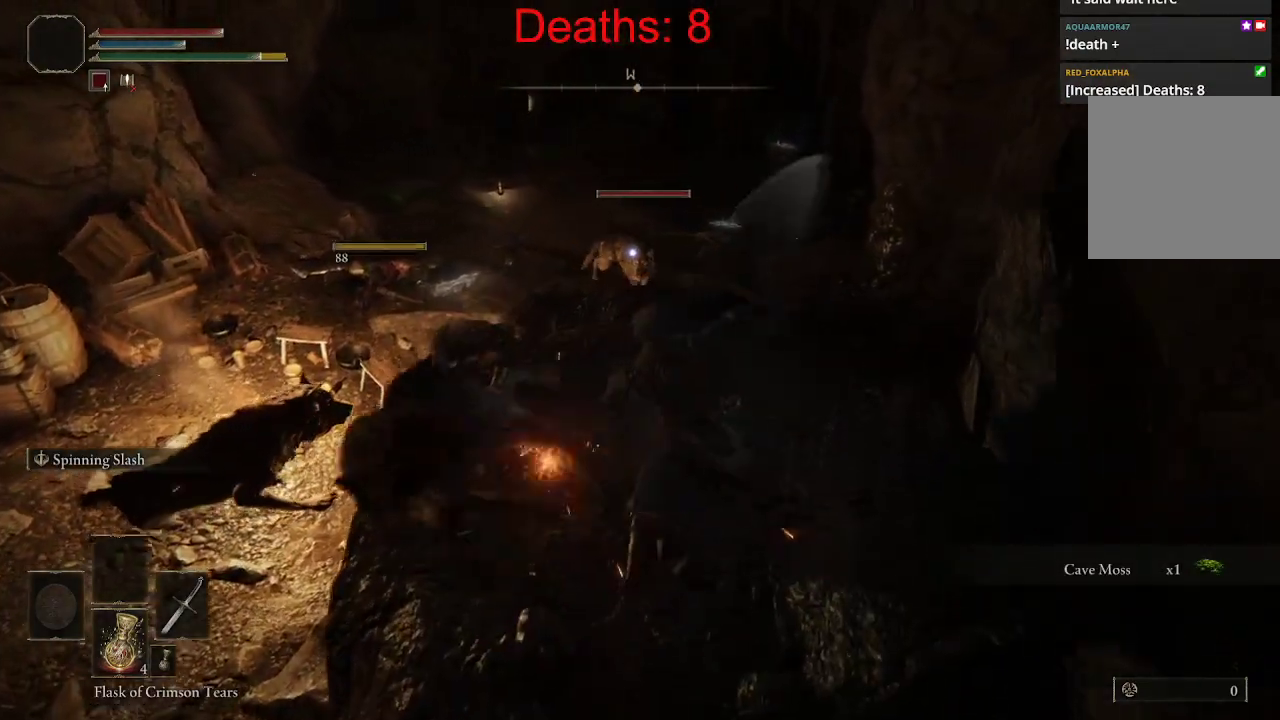
{"buttons": [], "left_stick": "up-left", "right_stick": "left", "events": [[183, "left_stick", "up"], [200, "right_stick", "left"], [367, "left_stick", "up-left"]]}
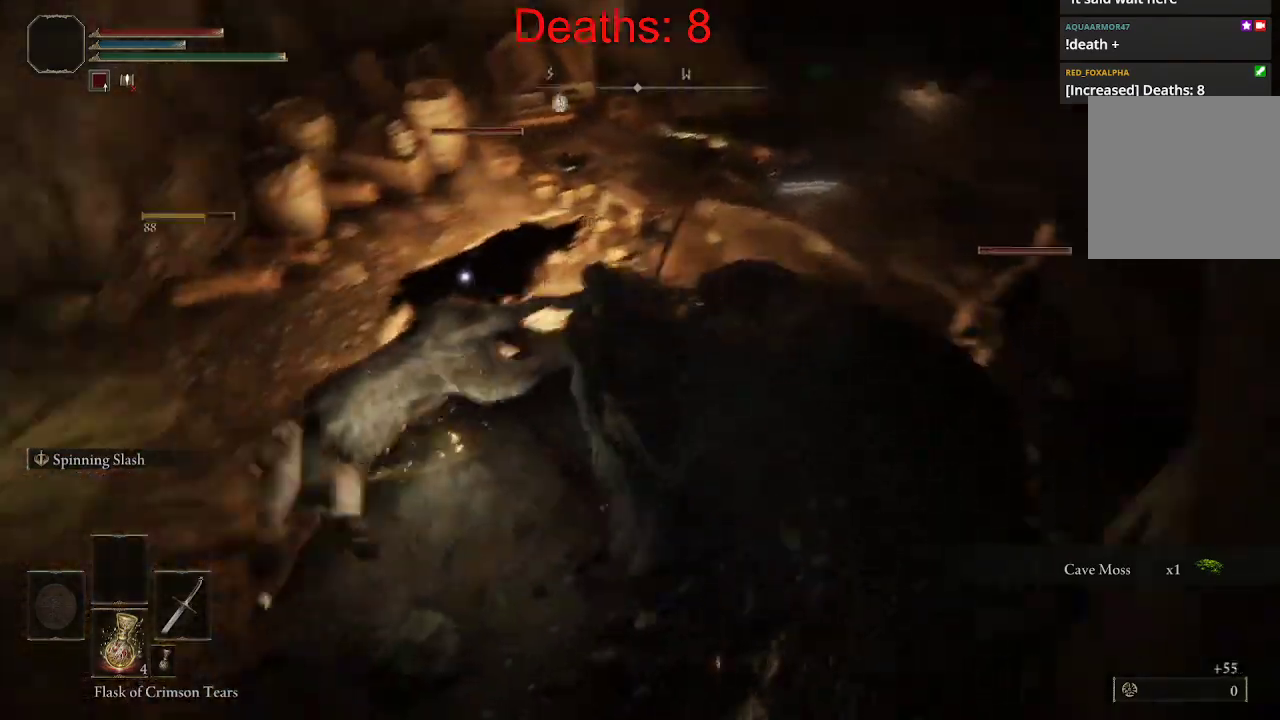
{"buttons": [], "left_stick": "up", "right_stick": "center", "events": [[133, "left_stick", "up"], [183, "right_stick", "right"], [283, "L3", "down"], [300, "right_stick", "center"], [433, "L3", "up"]]}
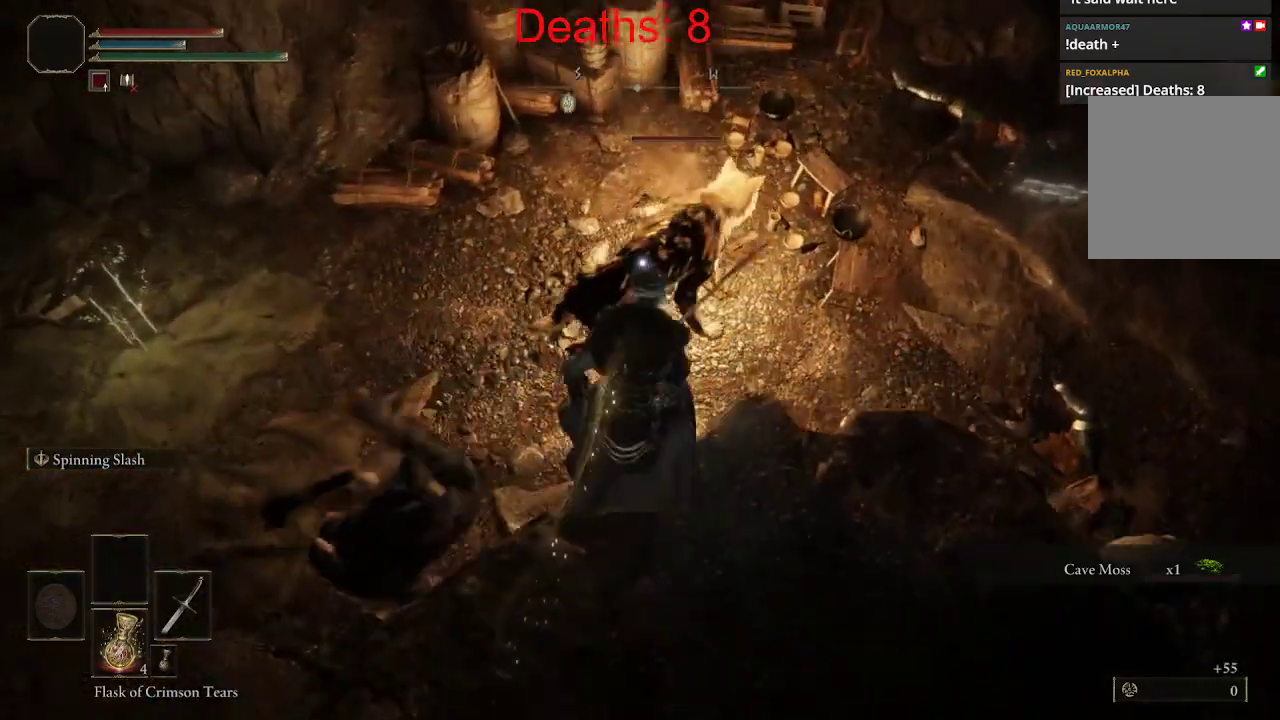
{"buttons": ["R1"], "left_stick": "up", "right_stick": "center", "events": [[267, "R1", "down"], [283, "right_stick", "up"], [350, "R1", "up"], [417, "R1", "down"], [417, "right_stick", "center"]]}
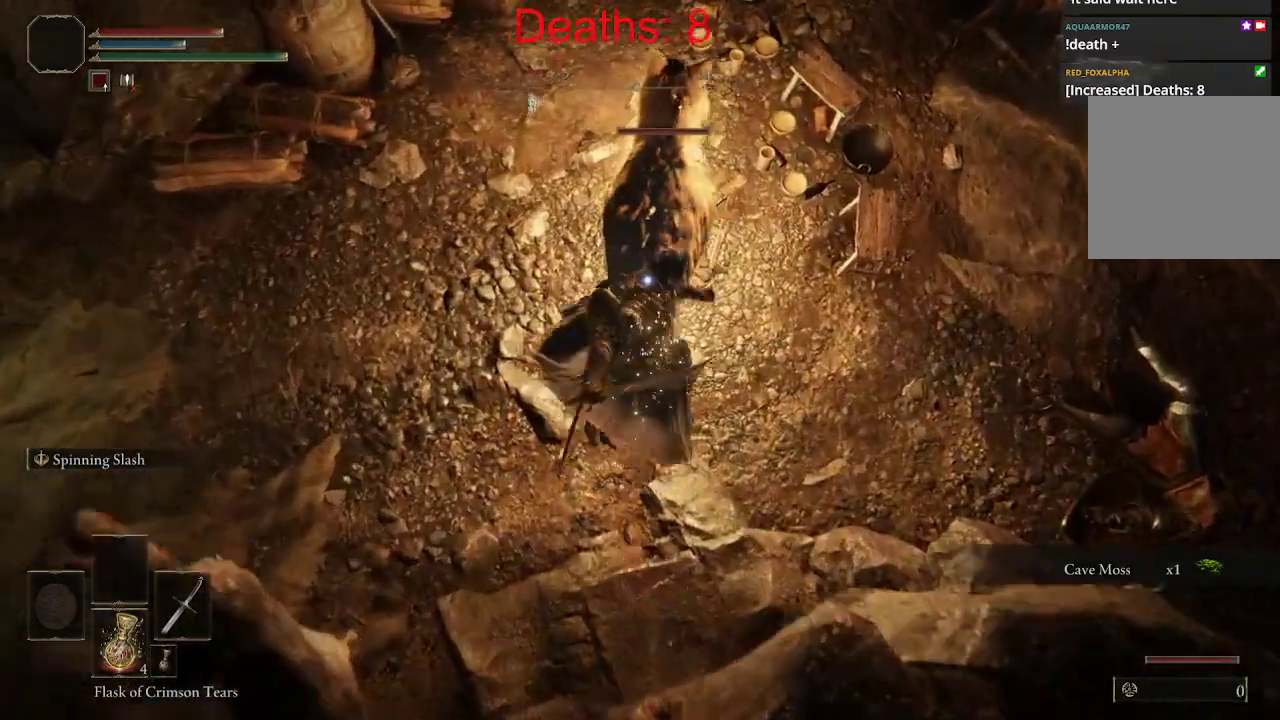
{"buttons": ["R1"], "left_stick": "up", "right_stick": "up", "events": [[33, "R1", "up"], [117, "R1", "down"], [117, "right_stick", "up"], [217, "R1", "up"], [300, "R1", "down"], [400, "R1", "up"], [467, "R1", "down"]]}
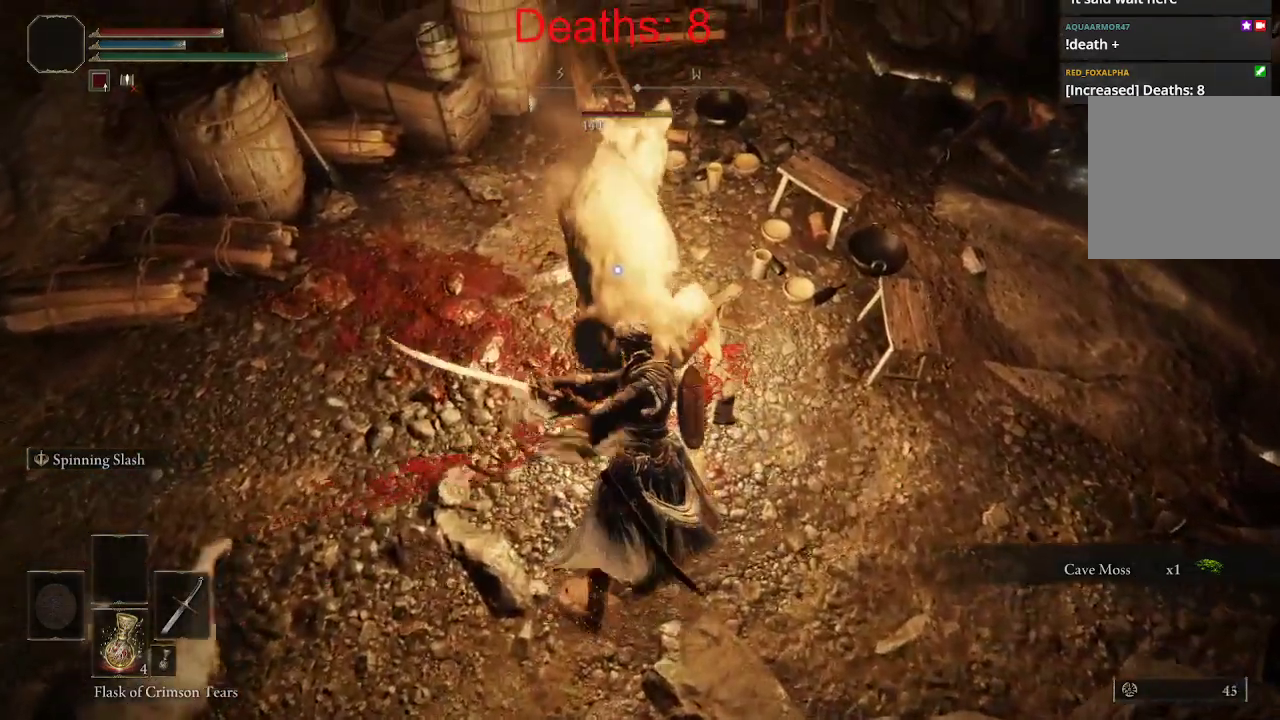
{"buttons": [], "left_stick": "up", "right_stick": "up-right", "events": [[83, "R1", "up"], [150, "R1", "down"], [267, "R1", "up"], [350, "R1", "down"], [450, "right_stick", "up-right"], [467, "R1", "up"]]}
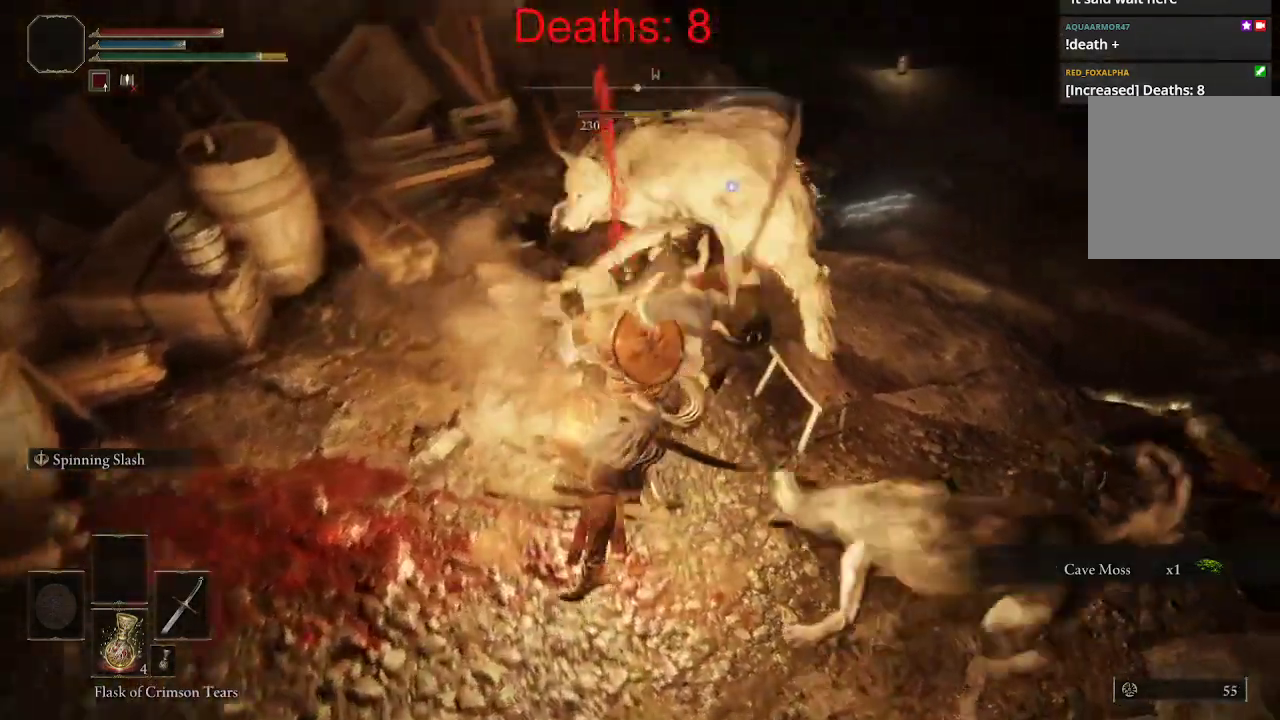
{"buttons": [], "left_stick": "up", "right_stick": "up-left", "events": [[133, "R1", "down"], [267, "R1", "up"], [267, "right_stick", "up"], [333, "R1", "down"], [450, "R1", "up"], [450, "right_stick", "up-left"]]}
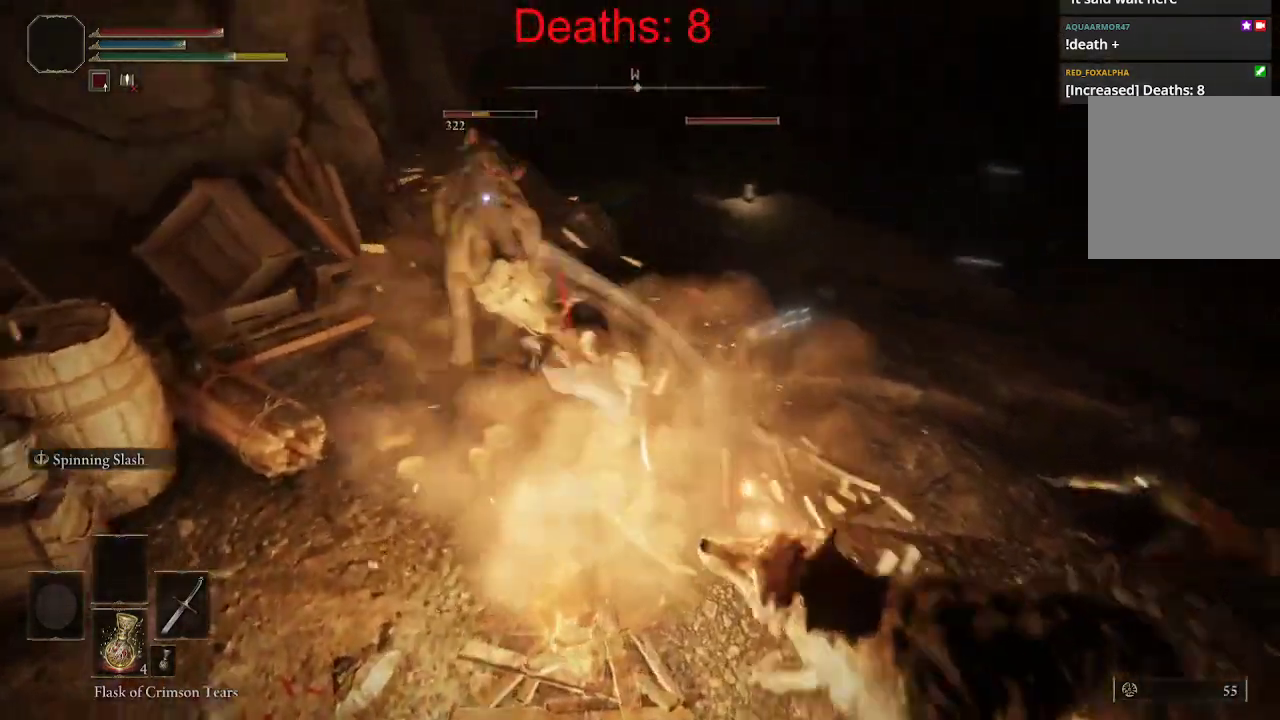
{"buttons": [], "left_stick": "up", "right_stick": "up-left", "events": [[83, "R1", "down"], [233, "R1", "up"], [350, "R1", "down"], [483, "R1", "up"]]}
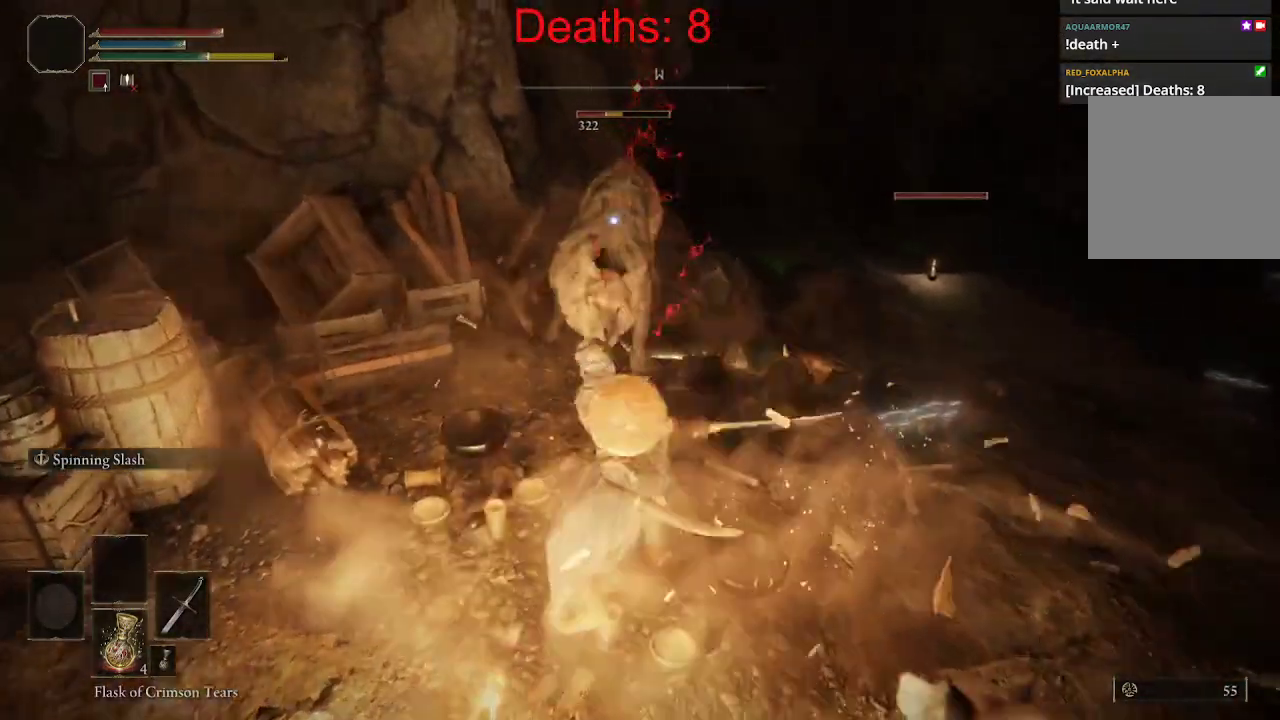
{"buttons": ["R1"], "left_stick": "up", "right_stick": "up-left", "events": [[67, "R1", "down"], [183, "R1", "up"], [267, "R1", "down"], [400, "R1", "up"], [483, "R1", "down"]]}
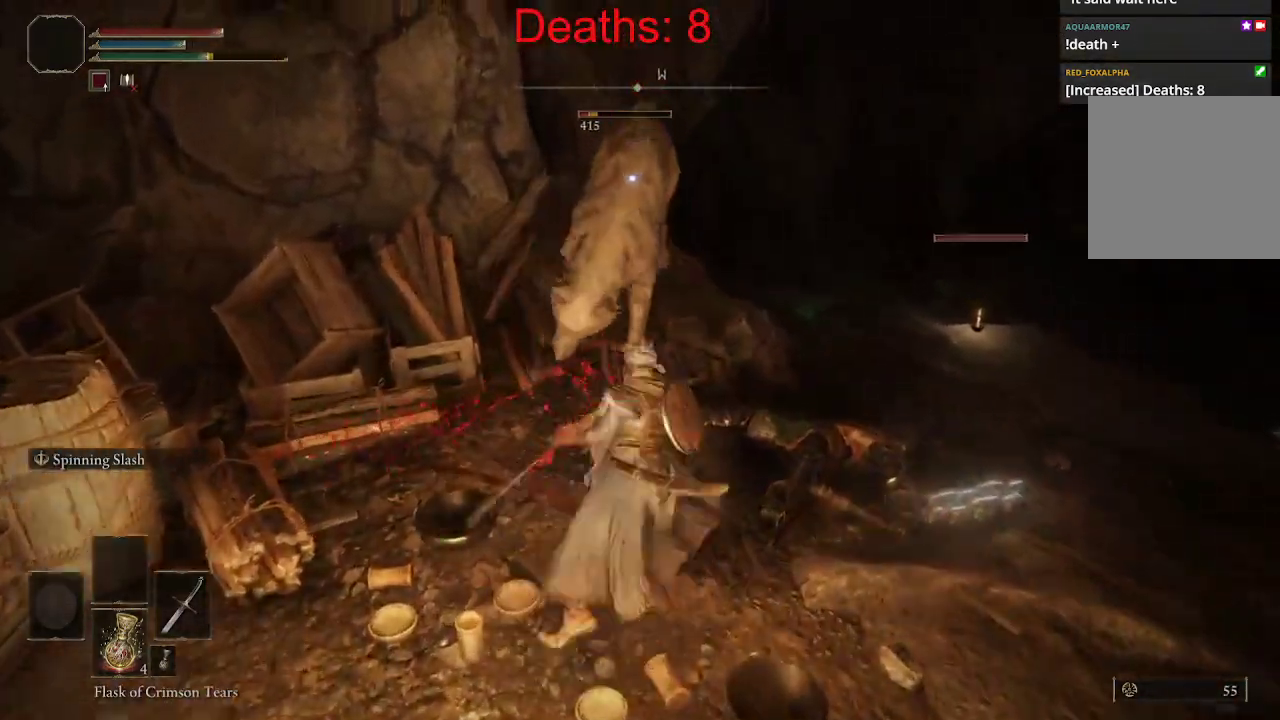
{"buttons": [], "left_stick": "center", "right_stick": "up", "events": [[100, "R1", "up"], [183, "R1", "down"], [283, "R1", "up"], [317, "right_stick", "up"], [500, "left_stick", "center"]]}
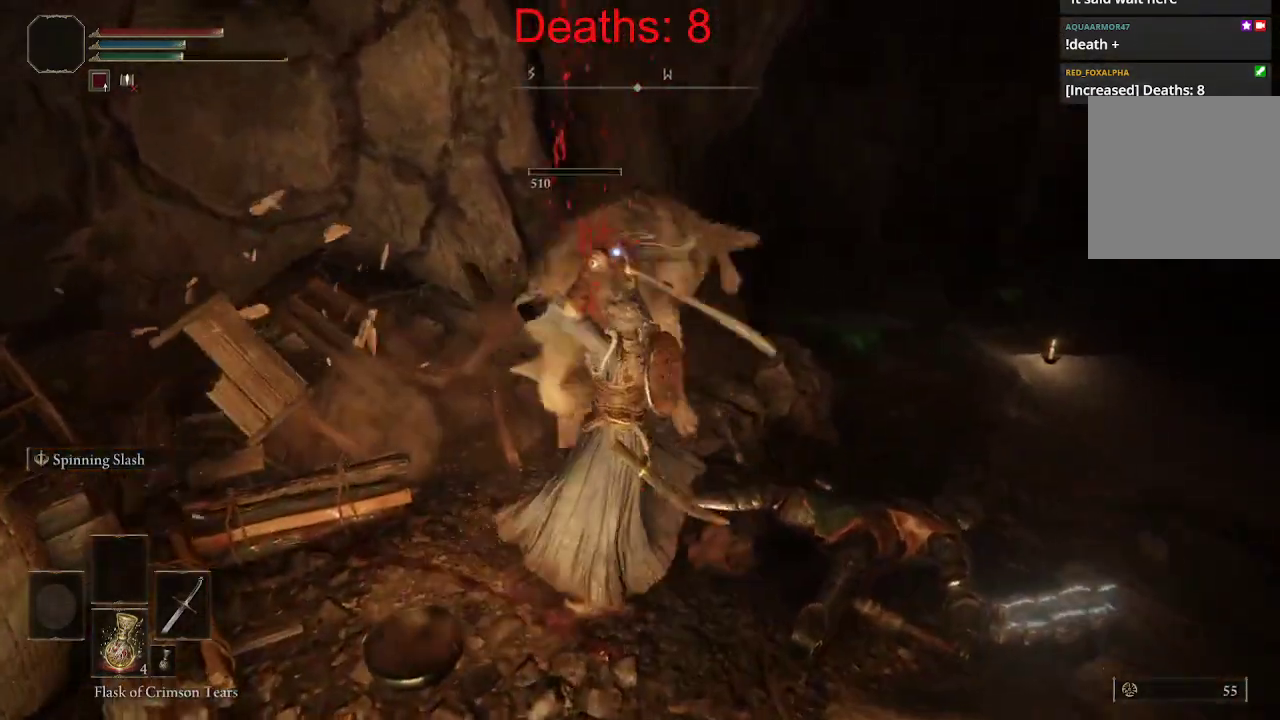
{"buttons": [], "left_stick": "down", "right_stick": "right", "events": [[33, "left_stick", "down"], [67, "right_stick", "right"]]}
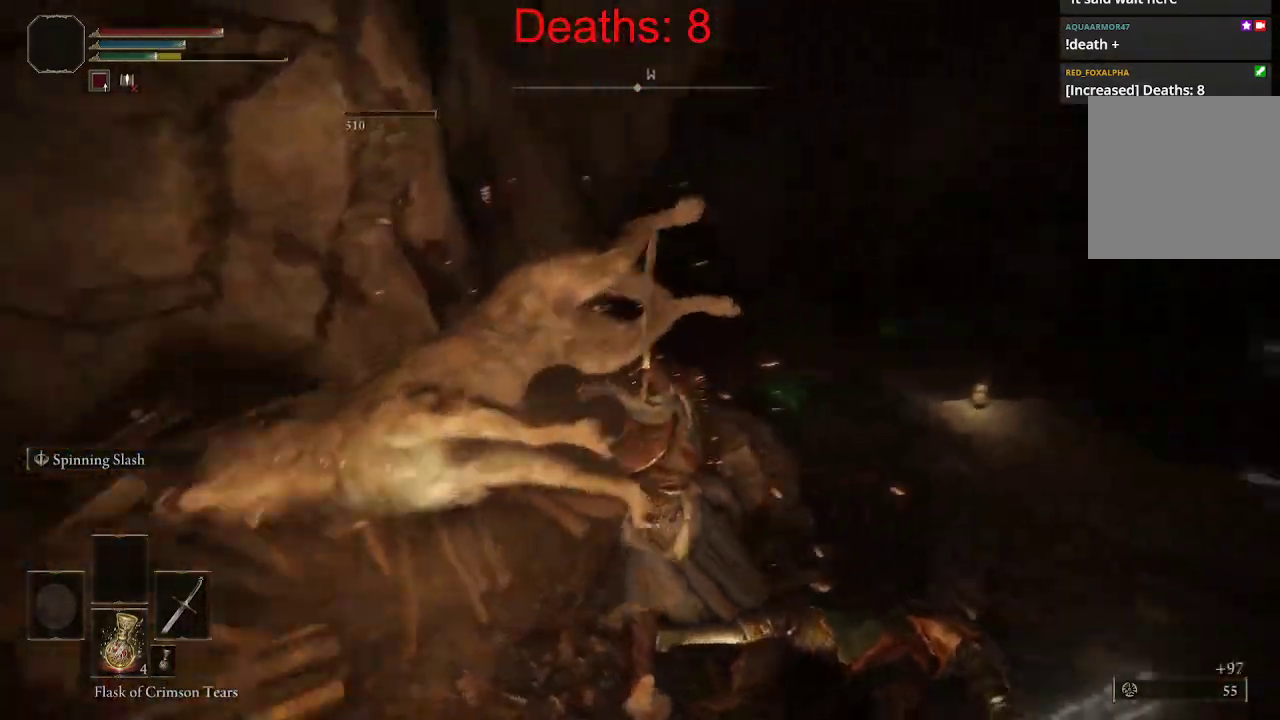
{"buttons": [], "left_stick": "right", "right_stick": "right", "events": [[167, "left_stick", "down-right"], [283, "R1", "down"], [450, "R1", "up"], [450, "left_stick", "right"]]}
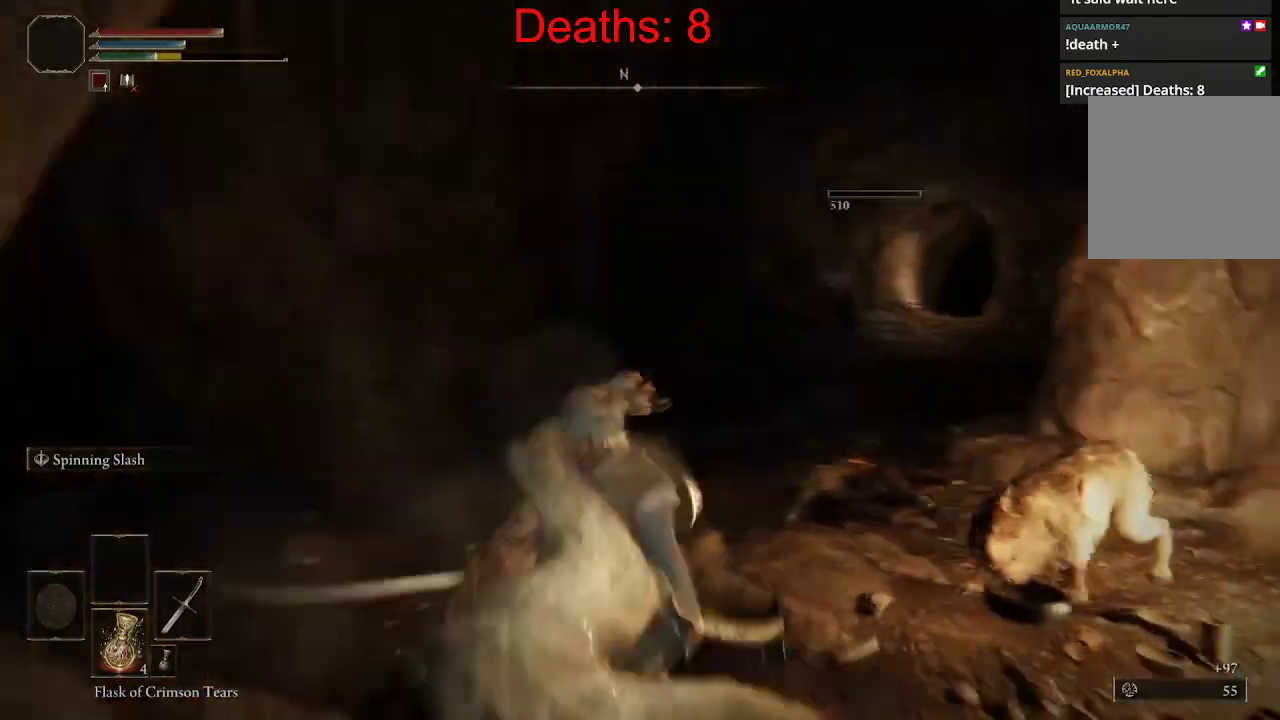
{"buttons": [], "left_stick": "up", "right_stick": "left", "events": [[100, "left_stick", "up-right"], [117, "R1", "down"], [267, "R1", "up"], [317, "right_stick", "left"], [350, "left_stick", "up"]]}
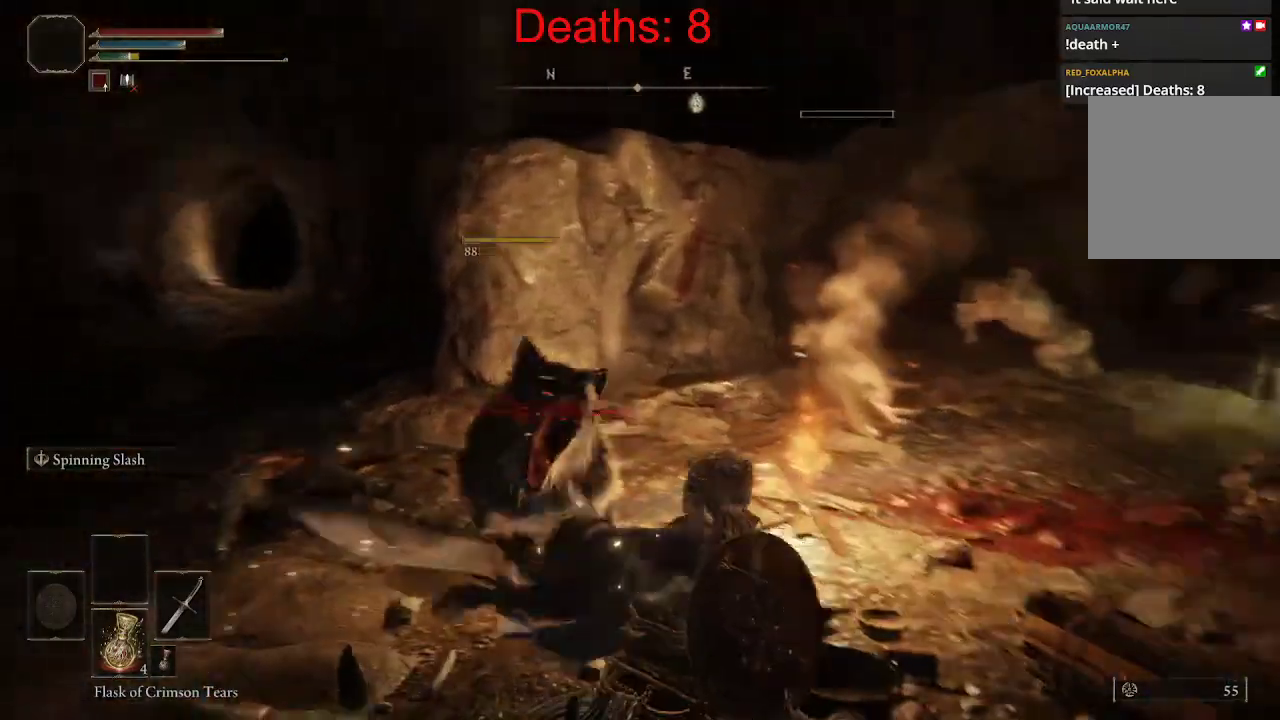
{"buttons": [], "left_stick": "up-right", "right_stick": "right", "events": [[183, "right_stick", "center"], [300, "left_stick", "up-right"], [333, "right_stick", "right"]]}
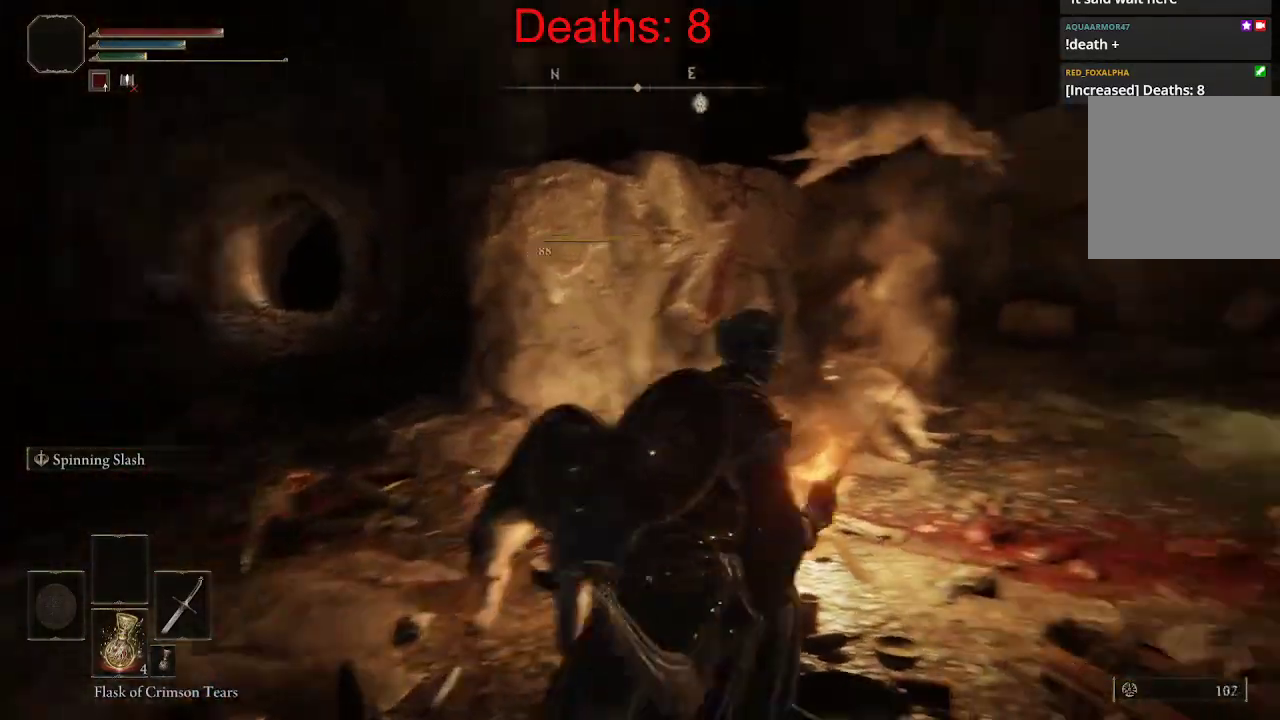
{"buttons": [], "left_stick": "up-right", "right_stick": "up-left", "events": [[67, "right_stick", "center"], [217, "right_stick", "left"], [417, "right_stick", "up-left"]]}
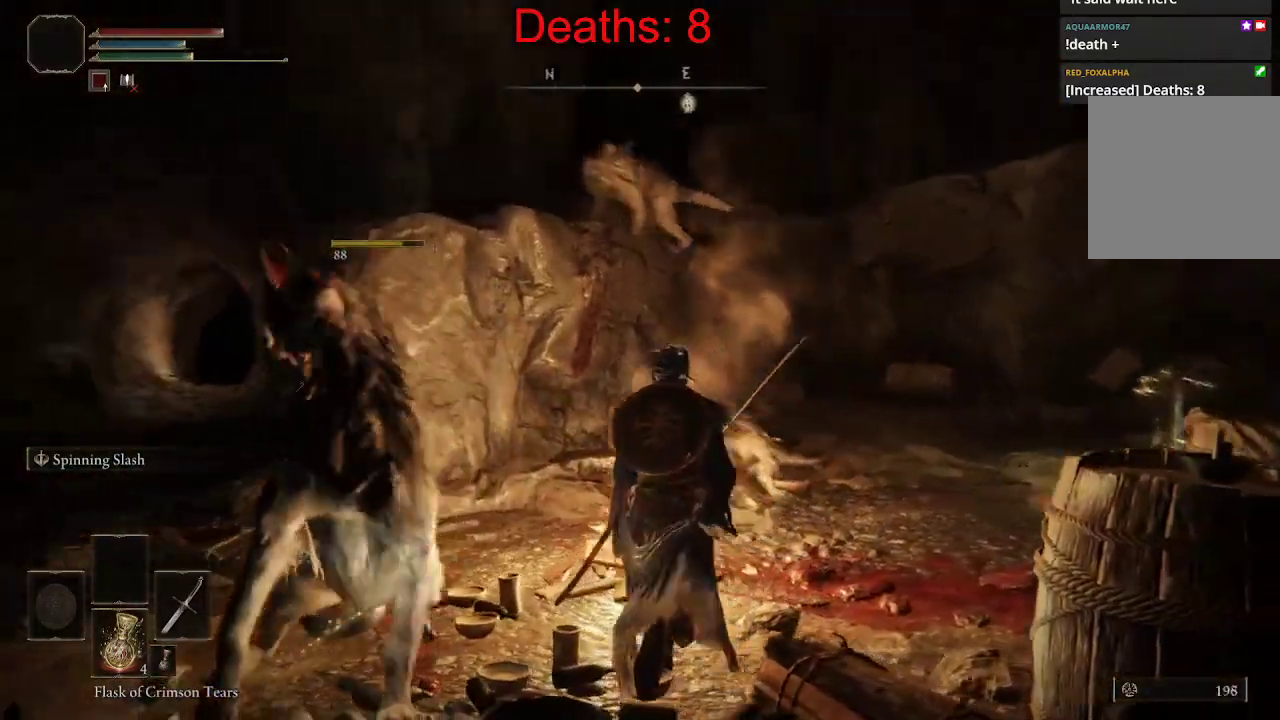
{"buttons": [], "left_stick": "up-right", "right_stick": "up-left", "events": []}
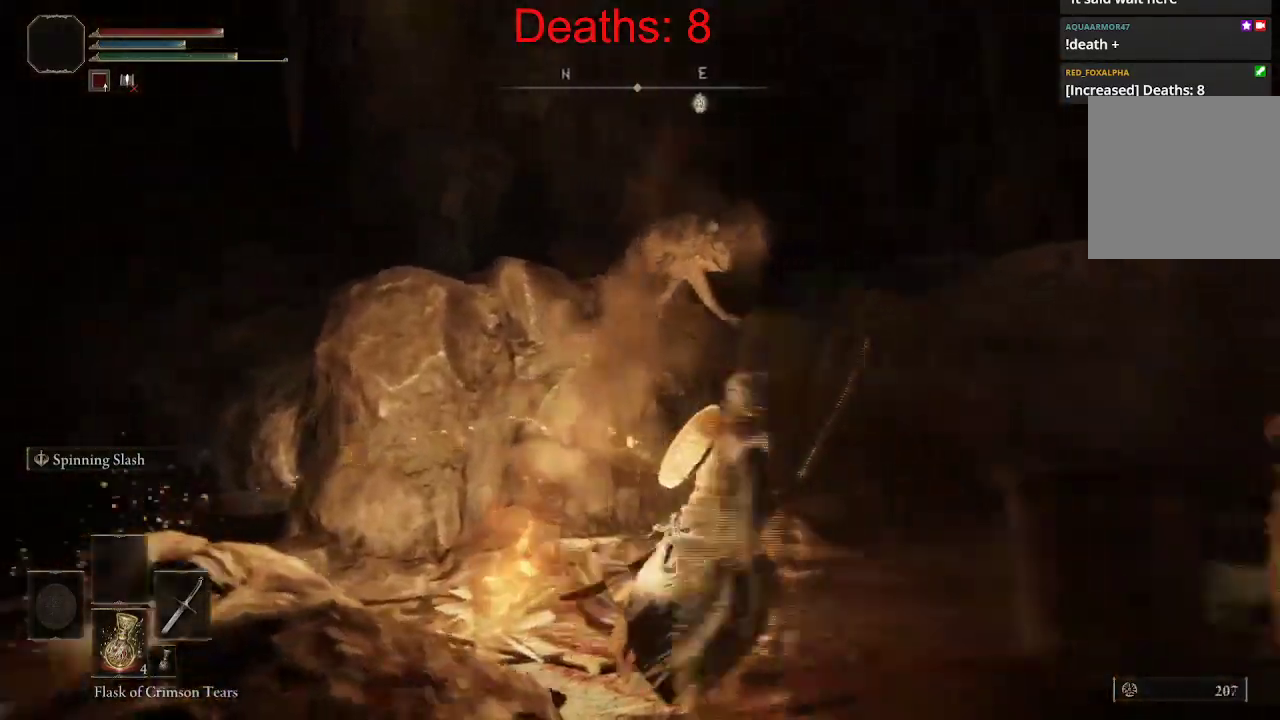
{"buttons": ["R1"], "left_stick": "up-right", "right_stick": "up-left", "events": [[100, "right_stick", "left"], [350, "right_stick", "up-left"], [383, "R1", "down"]]}
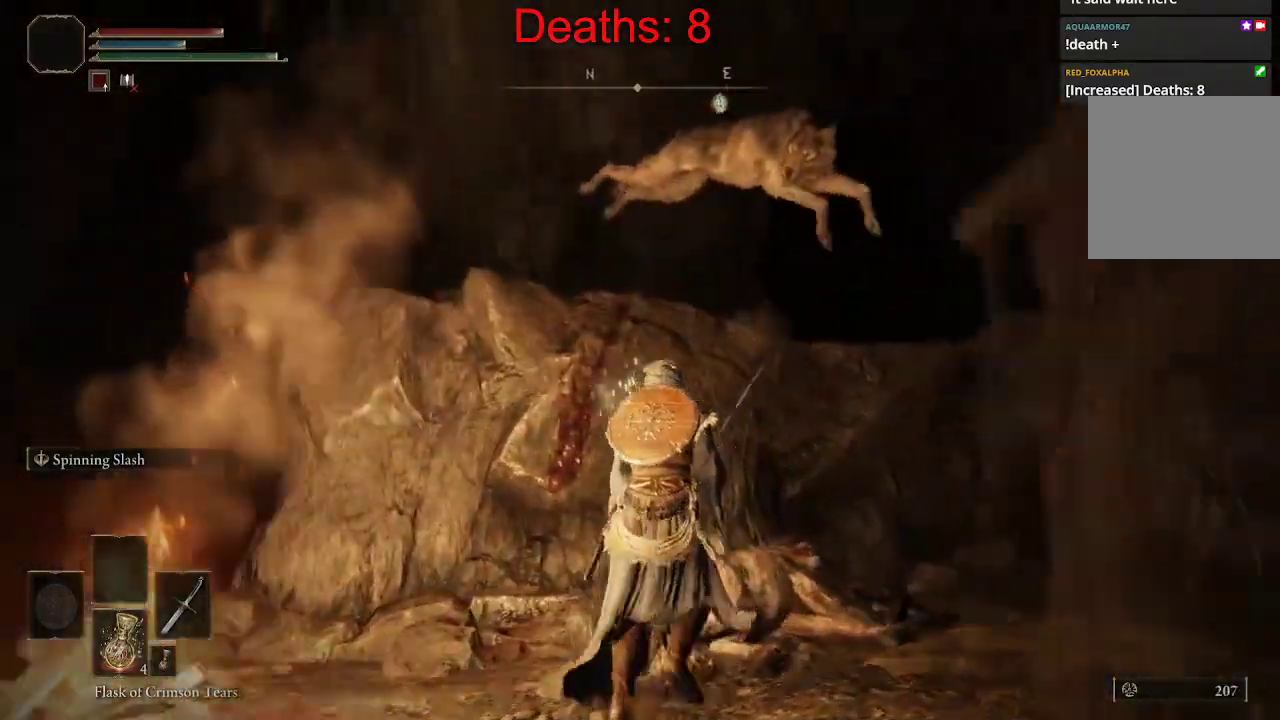
{"buttons": [], "left_stick": "up-right", "right_stick": "down-right", "events": [[67, "right_stick", "center"], [117, "R1", "up"], [117, "right_stick", "right"], [300, "right_stick", "down-right"]]}
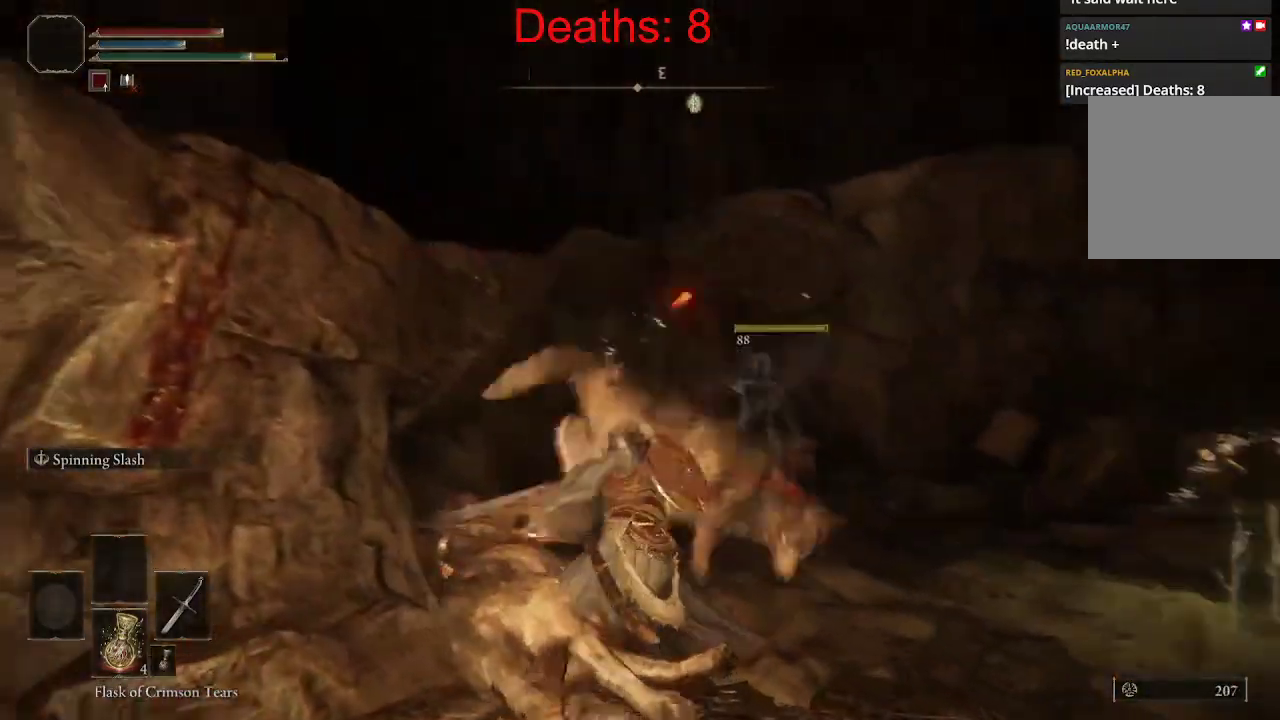
{"buttons": [], "left_stick": "up-right", "right_stick": "center", "events": [[50, "R1", "down"], [117, "R1", "up"], [250, "right_stick", "center"]]}
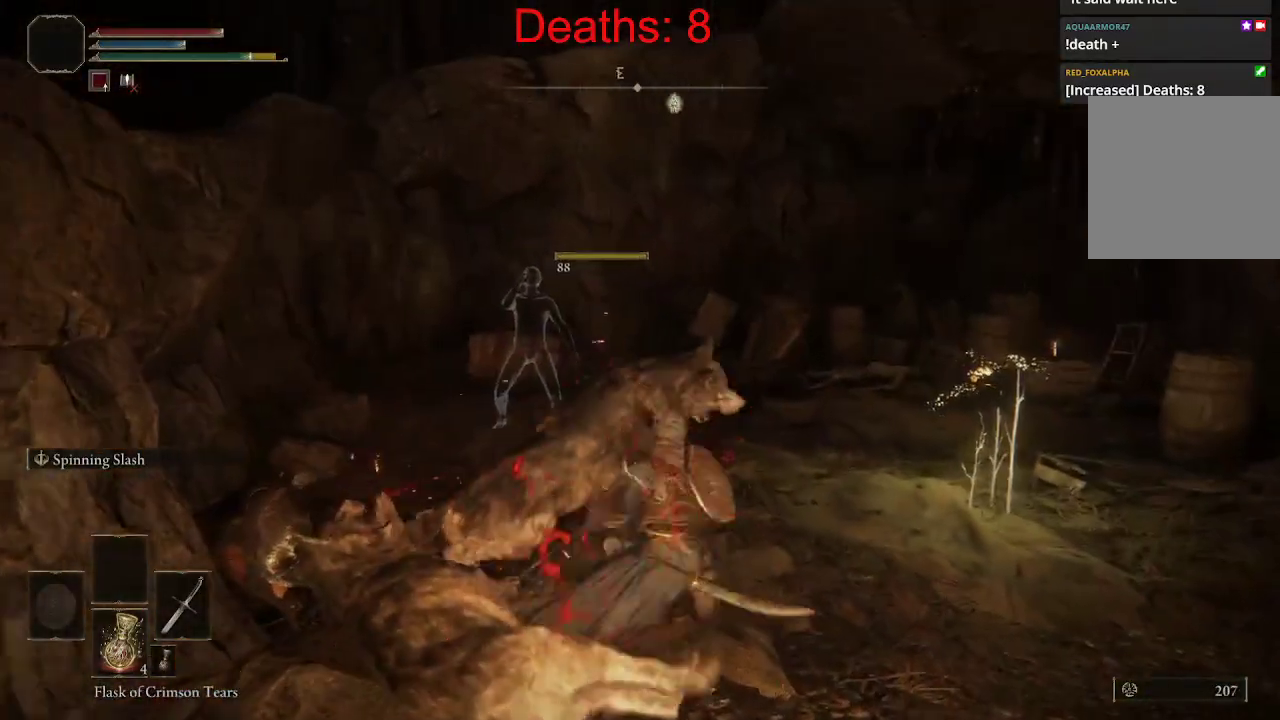
{"buttons": [], "left_stick": "up-right", "right_stick": "right", "events": [[283, "right_stick", "right"]]}
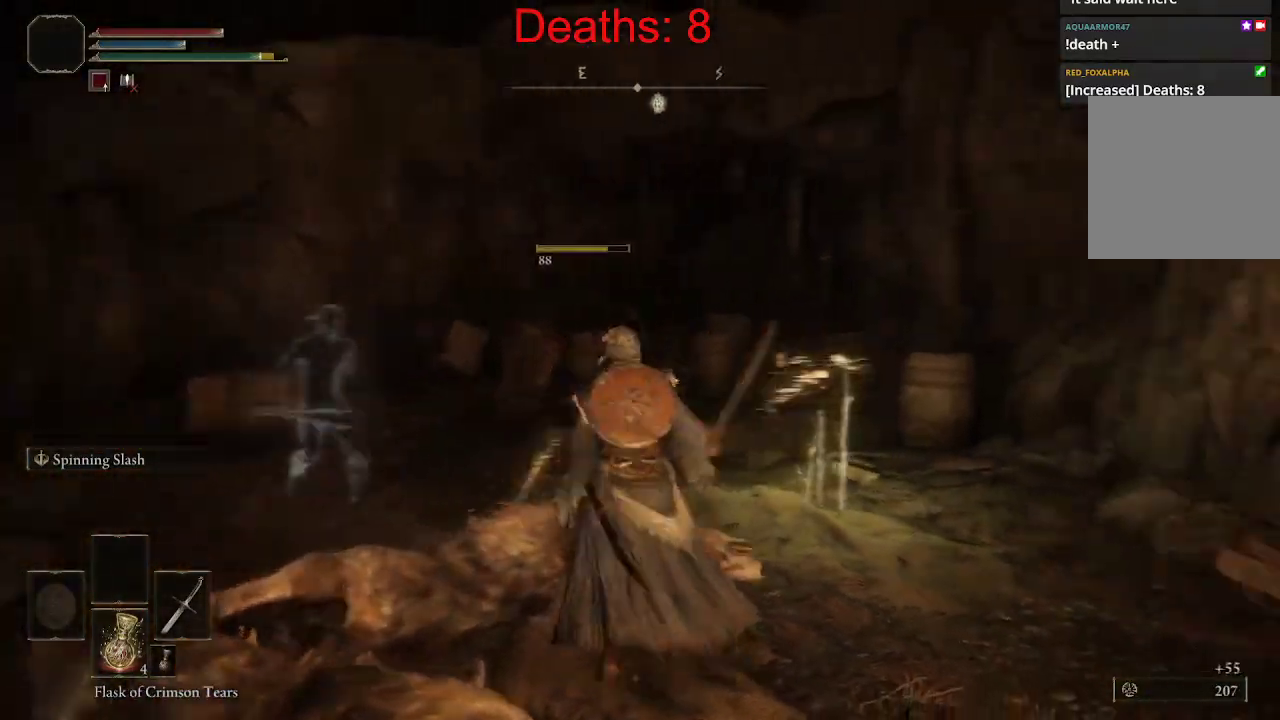
{"buttons": ["Y"], "left_stick": "up-right", "right_stick": "center", "events": [[33, "right_stick", "center"], [483, "Y", "down"]]}
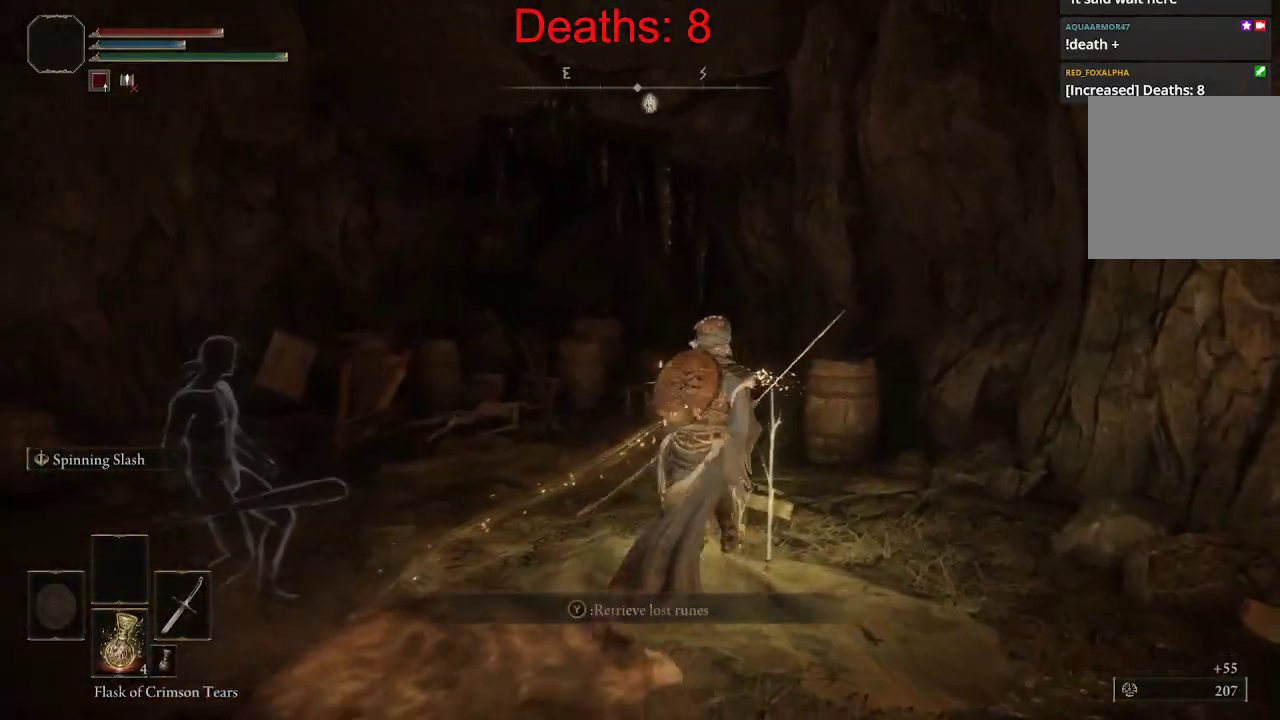
{"buttons": [], "left_stick": "center", "right_stick": "right", "events": [[100, "Y", "up"], [300, "left_stick", "up"], [433, "left_stick", "center"], [467, "right_stick", "right"]]}
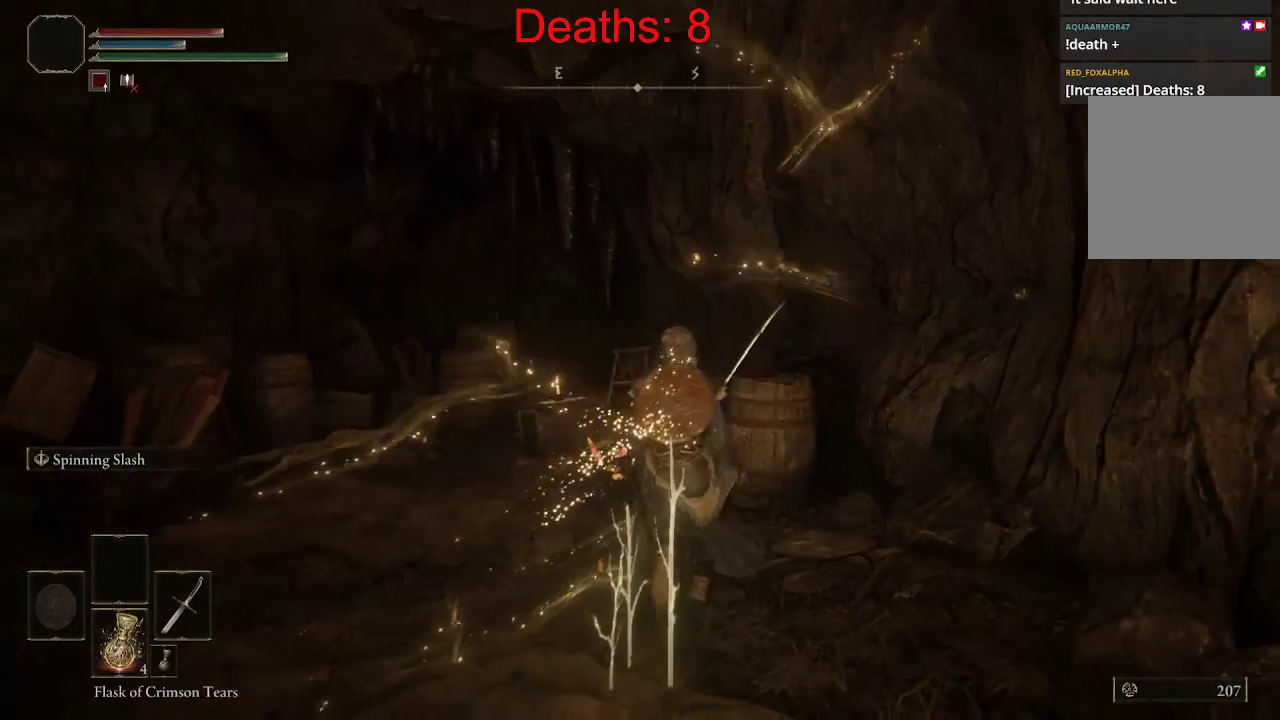
{"buttons": [], "left_stick": "down-right", "right_stick": "right", "events": [[167, "left_stick", "down-right"]]}
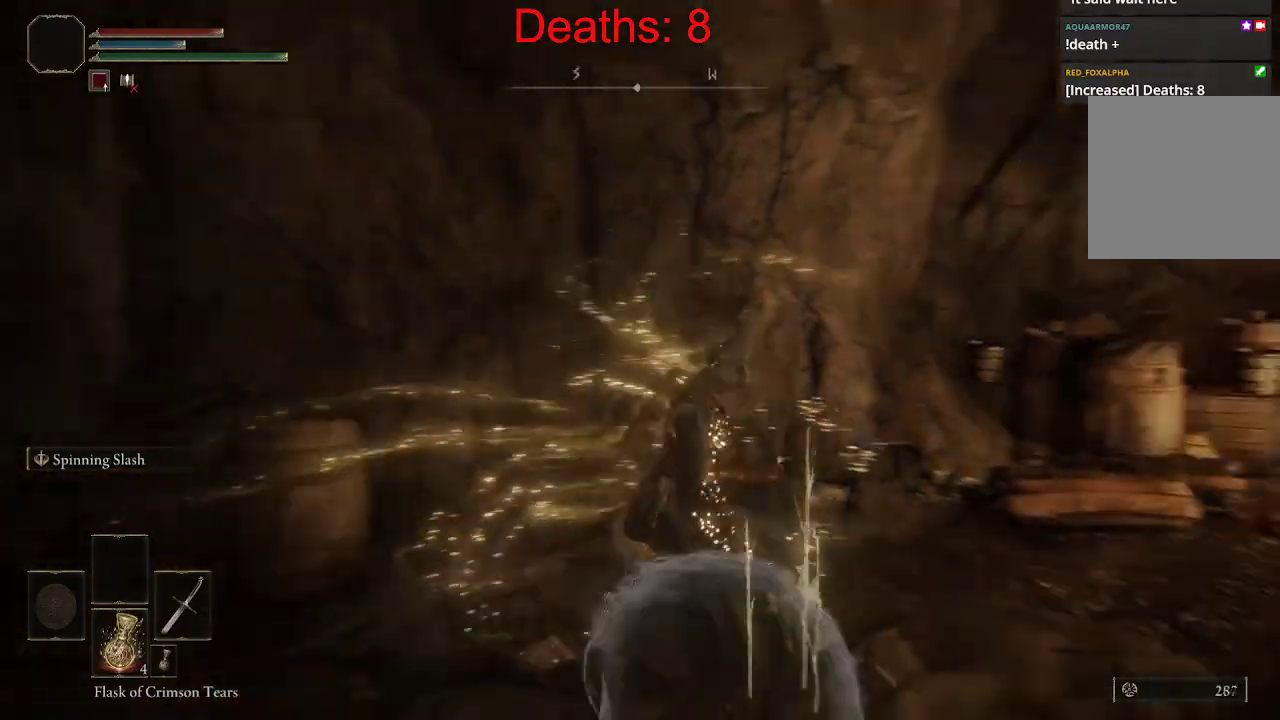
{"buttons": [], "left_stick": "up", "right_stick": "center", "events": [[83, "left_stick", "right"], [117, "right_stick", "down-right"], [200, "left_stick", "up-right"], [350, "right_stick", "center"], [433, "left_stick", "up"]]}
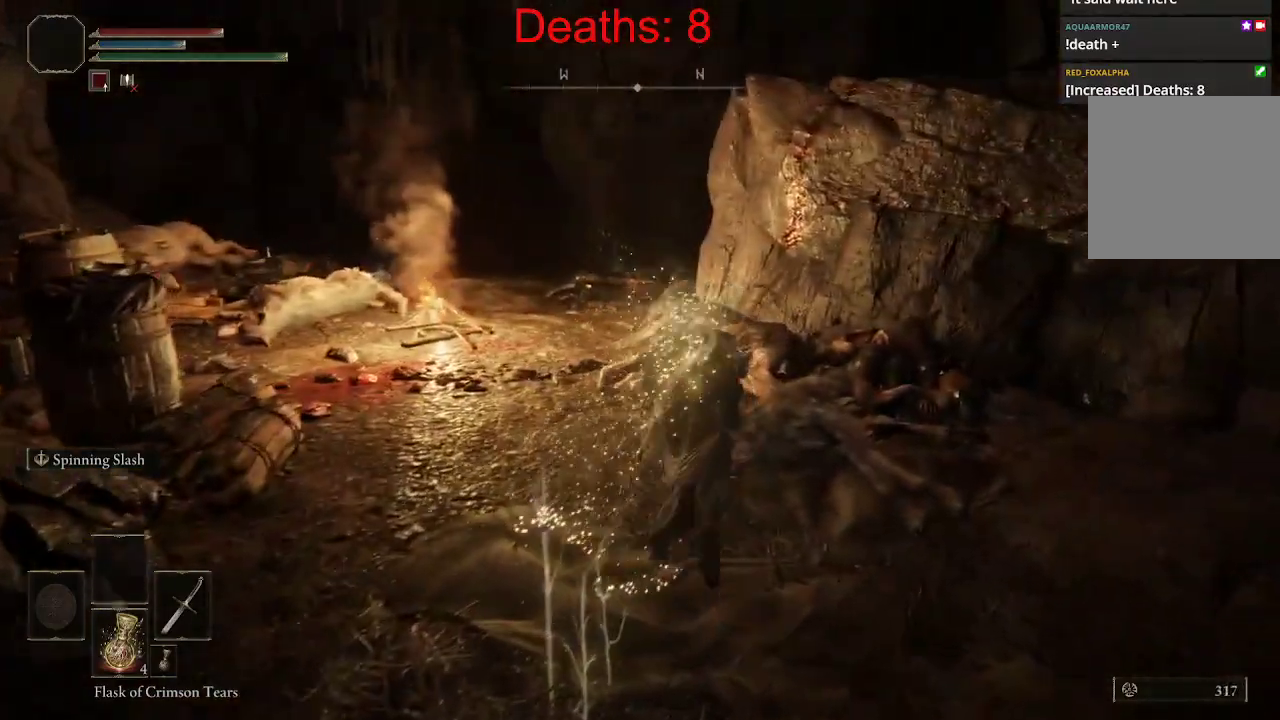
{"buttons": [], "left_stick": "up-left", "right_stick": "center", "events": [[83, "left_stick", "up-left"]]}
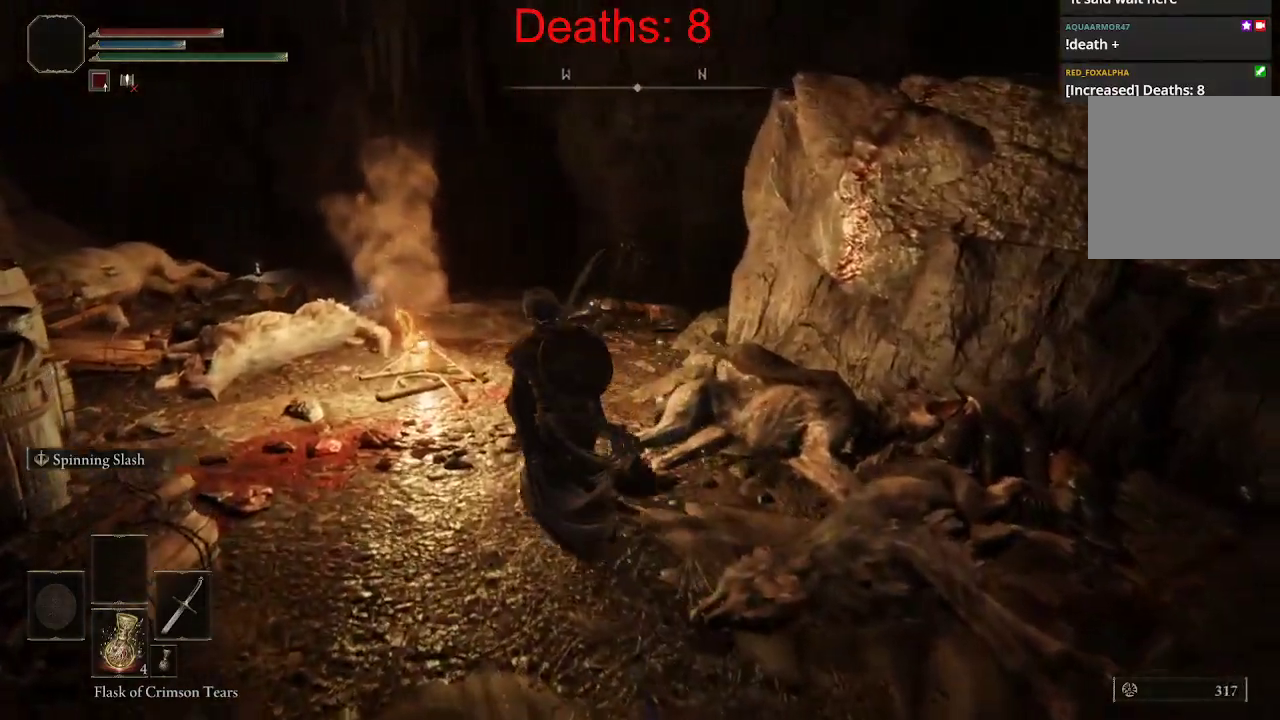
{"buttons": [], "left_stick": "up", "right_stick": "center", "events": [[200, "left_stick", "up"]]}